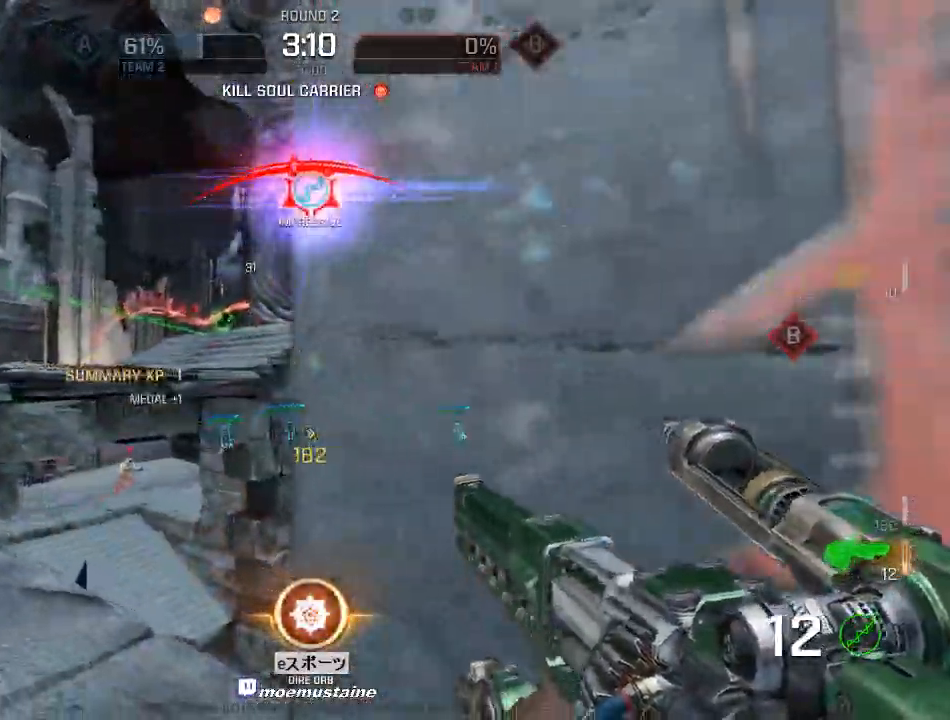
Gameplay with keyboard and mouse; each line is a JSON object with the keys and mouse buttons held at the frame after it. "events" lists presses ("down") and releases ("up") of "a", "caps_lock", "d", "e", "f", "q", "r", "s", "shift", "space", "tab", "w", "mouse_left", "mouse_wheel", "mouse_right" and "mouse_mb5" between this image and that frame as [ms after this image, input, new state], when the widget could be followed in between. "mouse_left", "mouse_wheel", "mouse_right", "mouse_mb5" = the "left", "wheel", "right", "mb5" buttons of the "mouse" list. No other keys are recorded. "wheel" means that the mouse wheel is clicked or scrolled. Mouse movement is not recorded.
{"keys": ["a", "w"], "mouse": [], "events": [[33, "s", "down"], [133, "s", "up"], [233, "w", "down"], [400, "w", "up"], [450, "w", "down"]]}
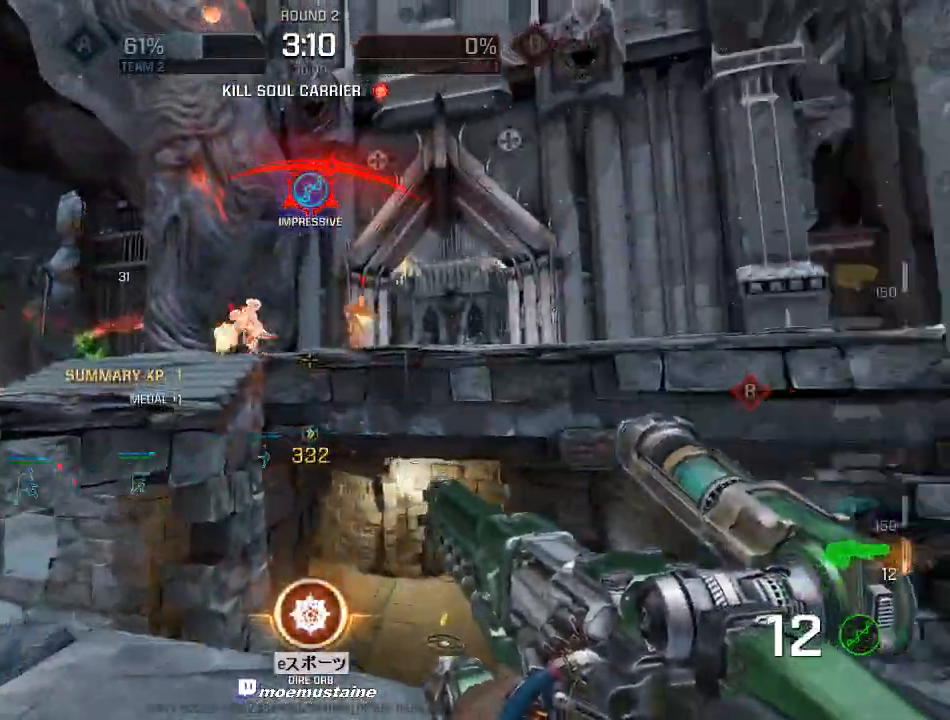
{"keys": ["a"], "mouse": ["left"], "events": [[117, "mouse_right", "down"], [167, "w", "up"], [233, "mouse_right", "up"], [400, "mouse_left", "down"]]}
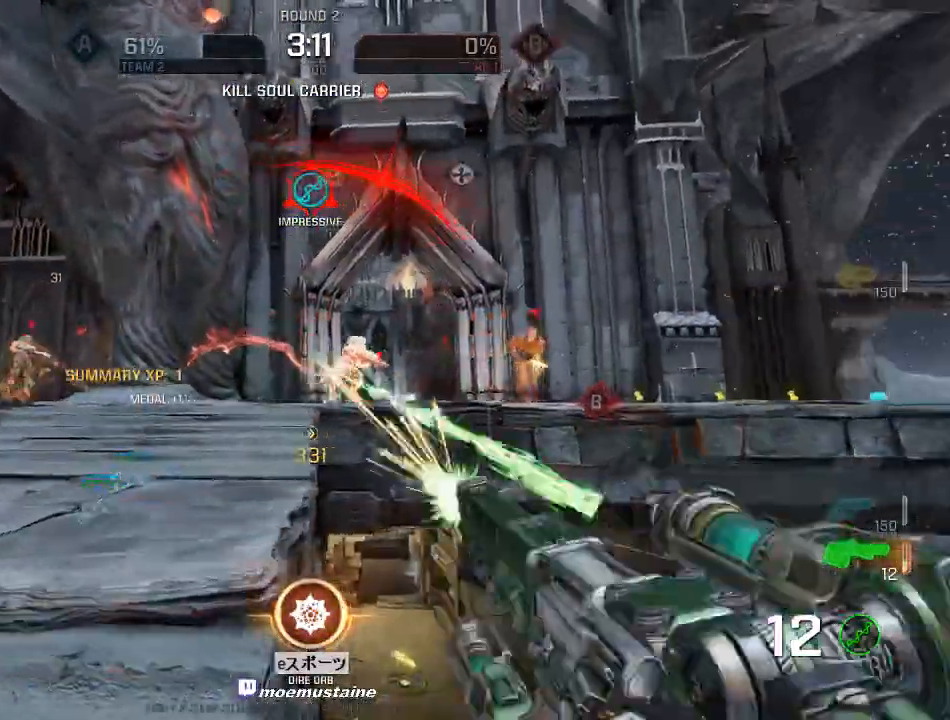
{"keys": ["d", "w"], "mouse": [], "events": [[83, "mouse_left", "up"], [300, "w", "down"], [433, "a", "up"], [450, "d", "down"]]}
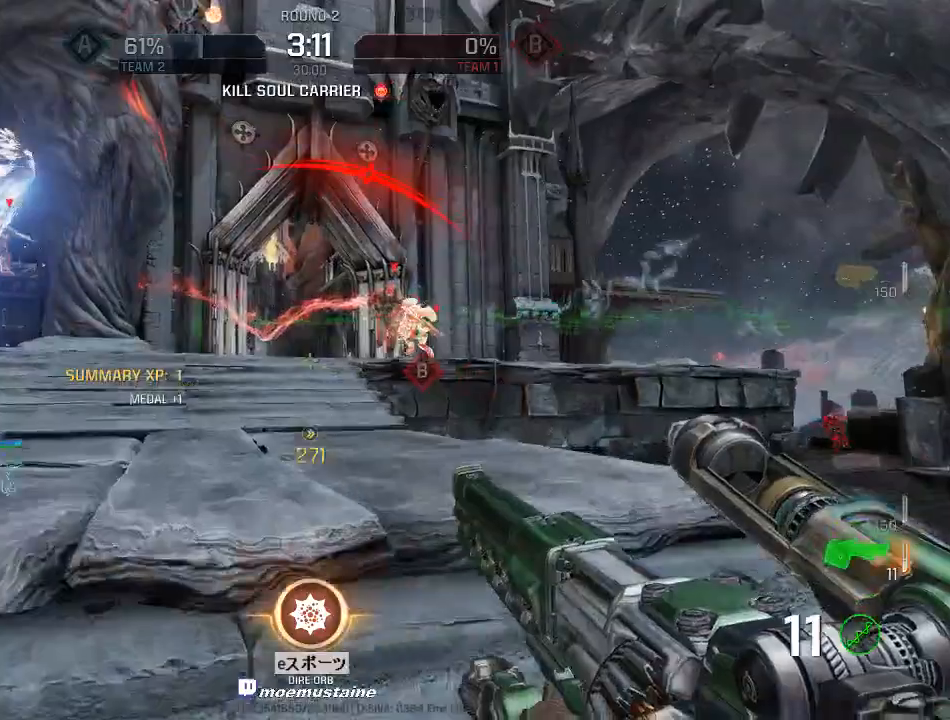
{"keys": ["d"], "mouse": [], "events": [[83, "a", "down"], [100, "d", "up"], [133, "a", "up"], [150, "d", "down"], [233, "q", "down"], [350, "q", "up"], [400, "w", "up"]]}
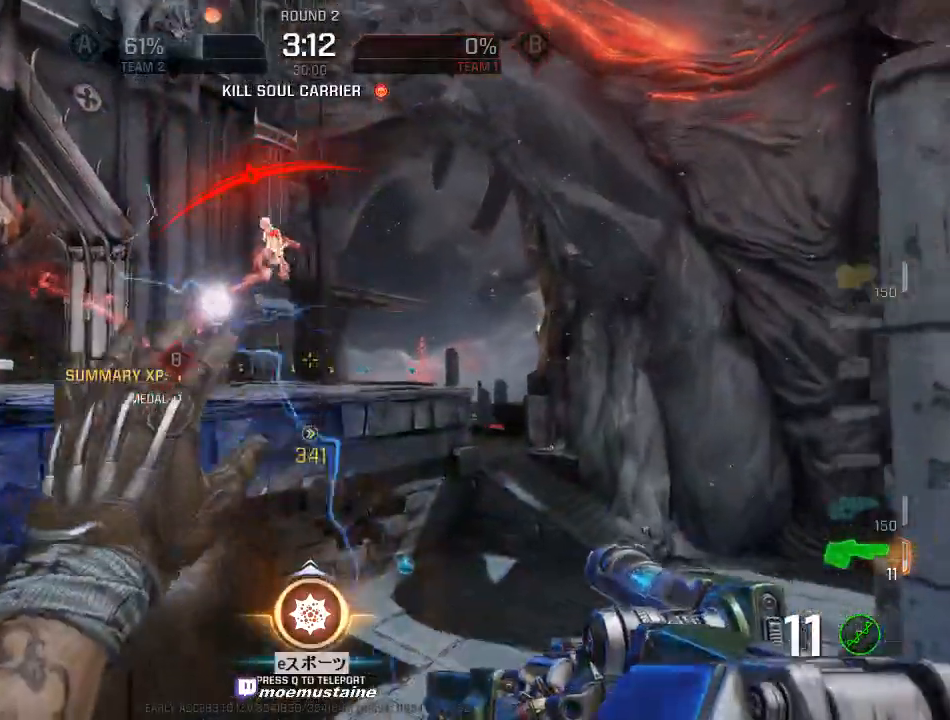
{"keys": ["d", "w"], "mouse": [], "events": [[83, "mouse_right", "down"], [250, "w", "down"], [300, "mouse_right", "up"]]}
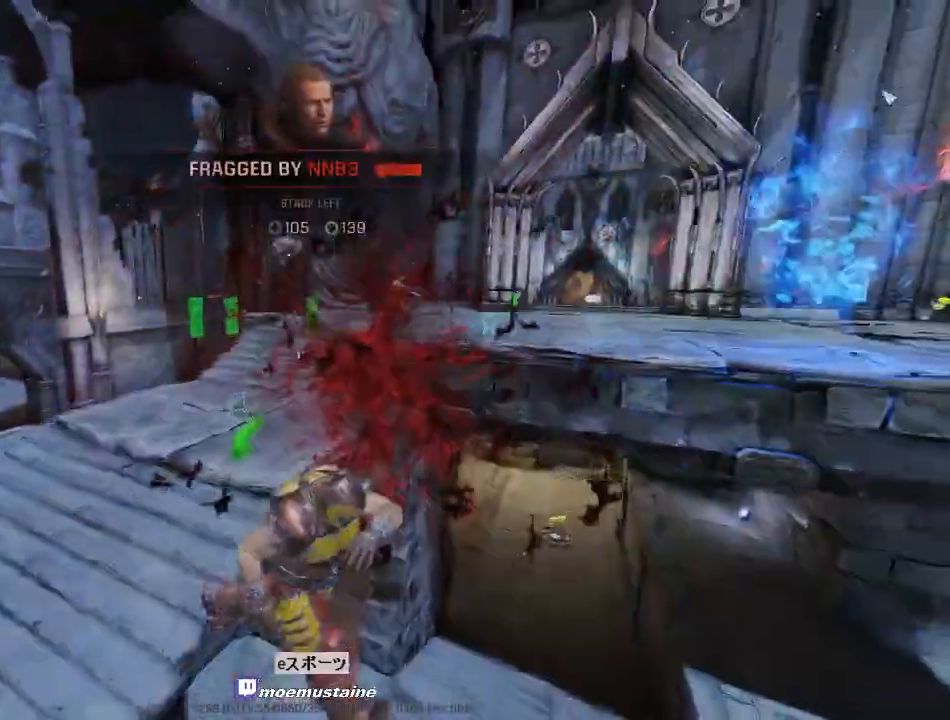
{"keys": [], "mouse": [], "events": [[50, "mouse_left", "down"], [167, "mouse_left", "up"], [217, "d", "up"], [217, "w", "up"]]}
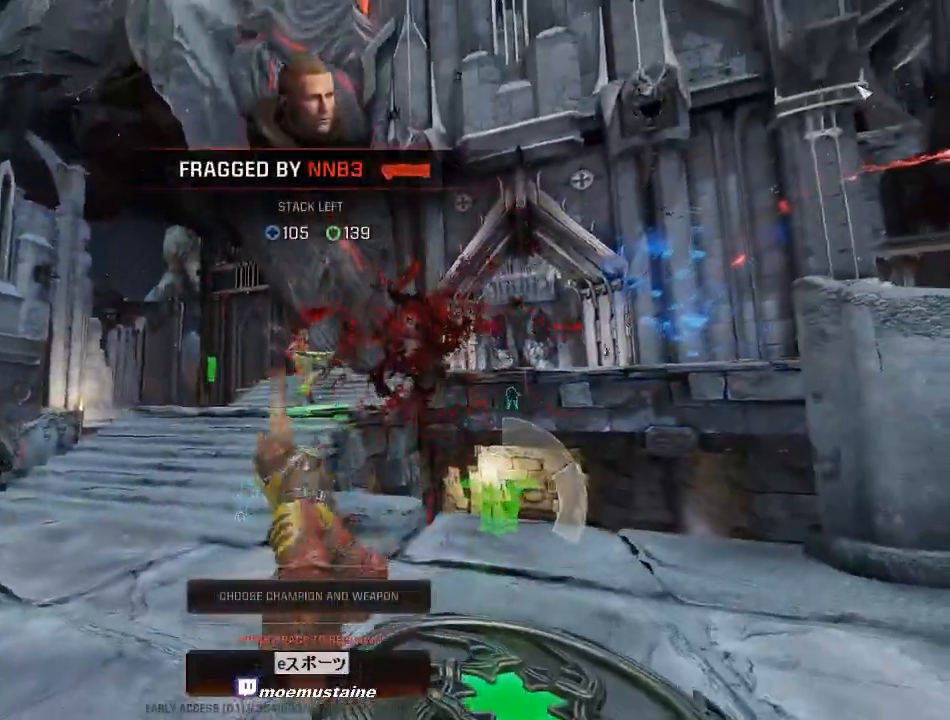
{"keys": [], "mouse": [], "events": []}
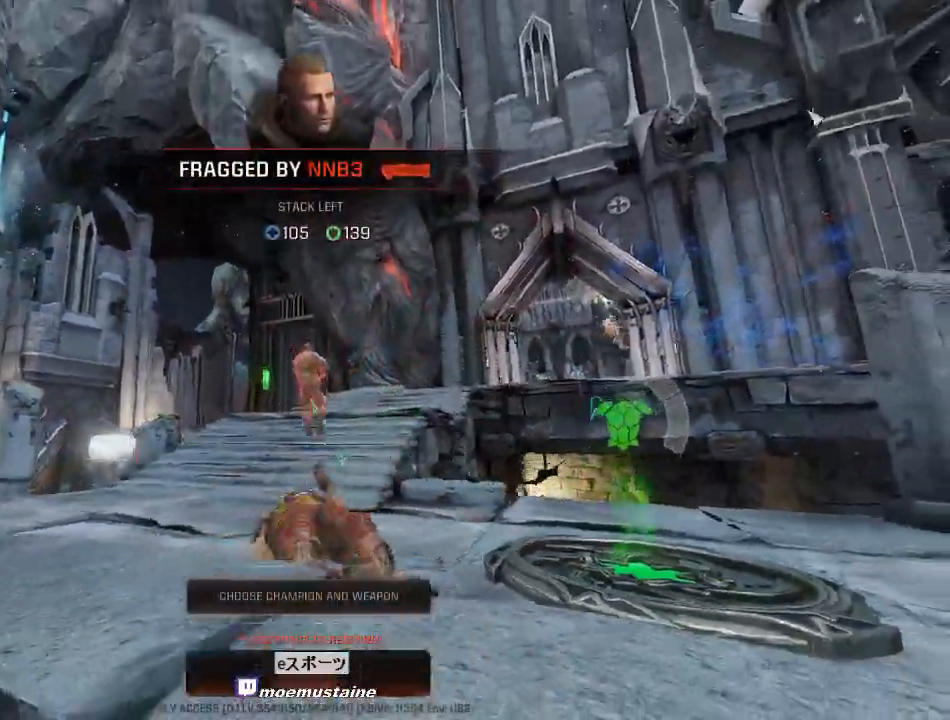
{"keys": [], "mouse": [], "events": []}
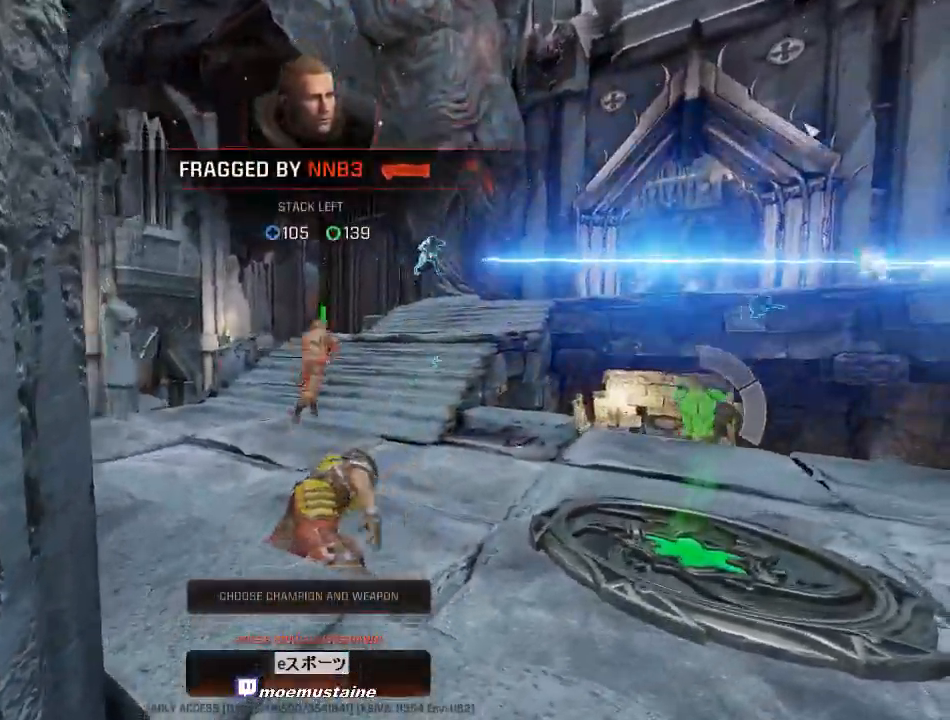
{"keys": [], "mouse": [], "events": []}
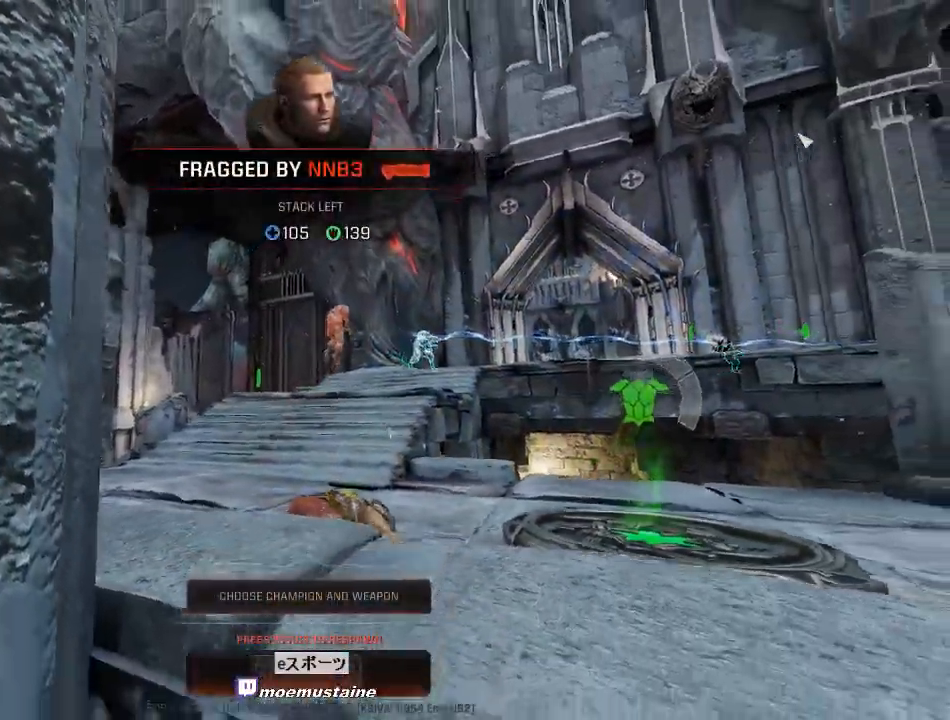
{"keys": [], "mouse": [], "events": []}
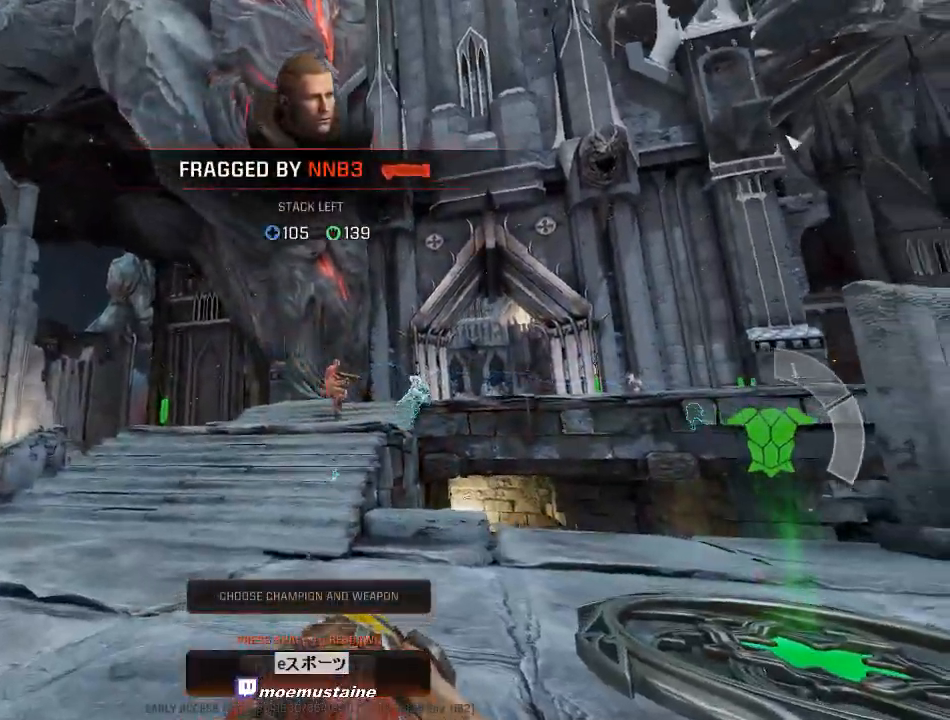
{"keys": [], "mouse": [], "events": []}
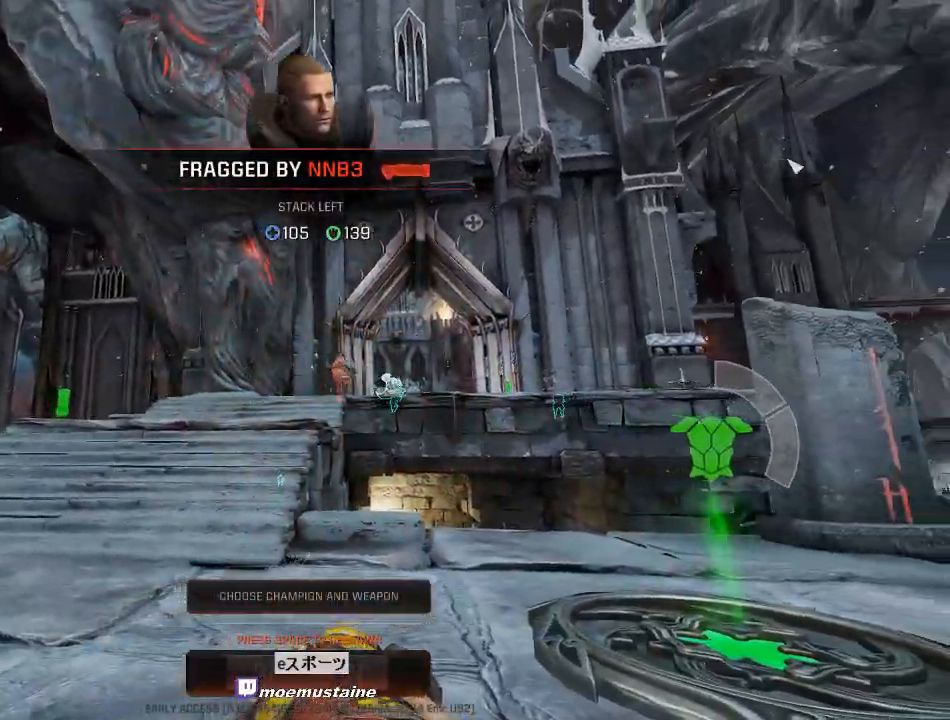
{"keys": [], "mouse": [], "events": []}
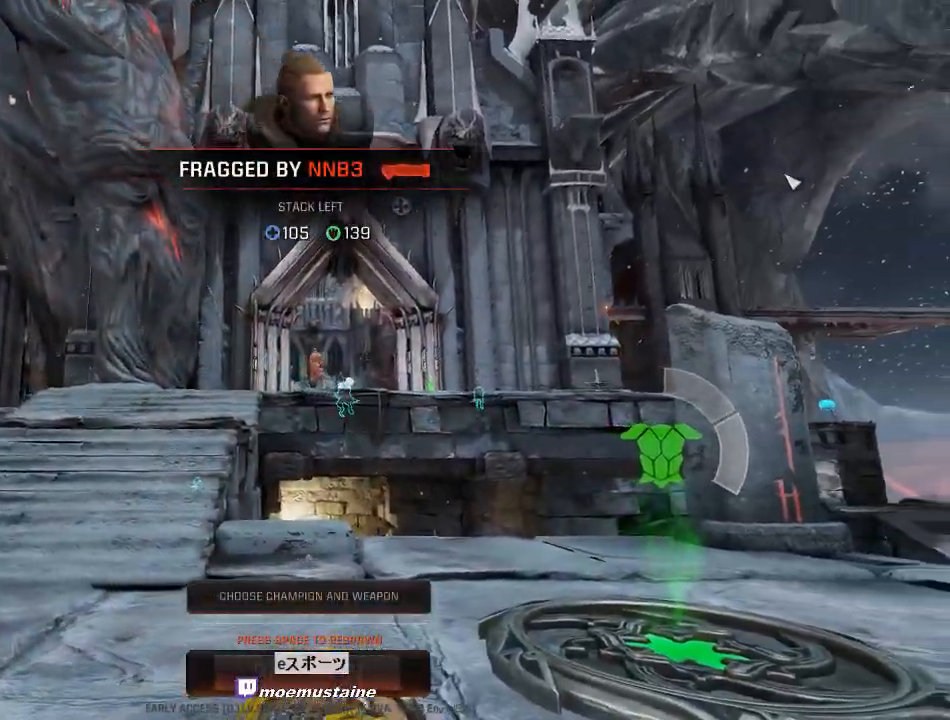
{"keys": [], "mouse": [], "events": []}
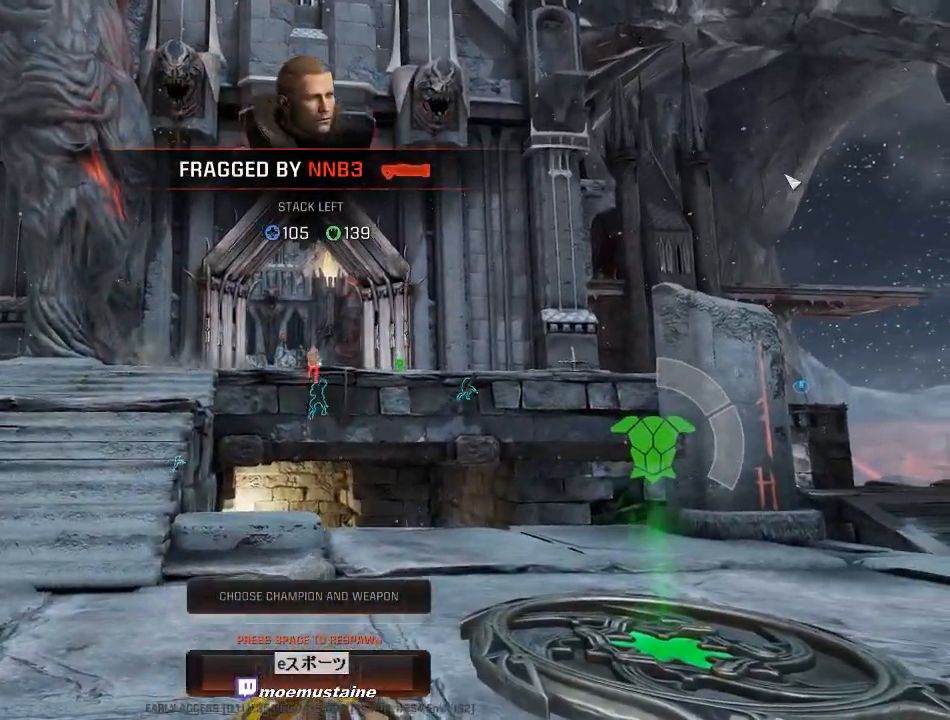
{"keys": [], "mouse": [], "events": [[233, "space", "down"], [367, "space", "up"]]}
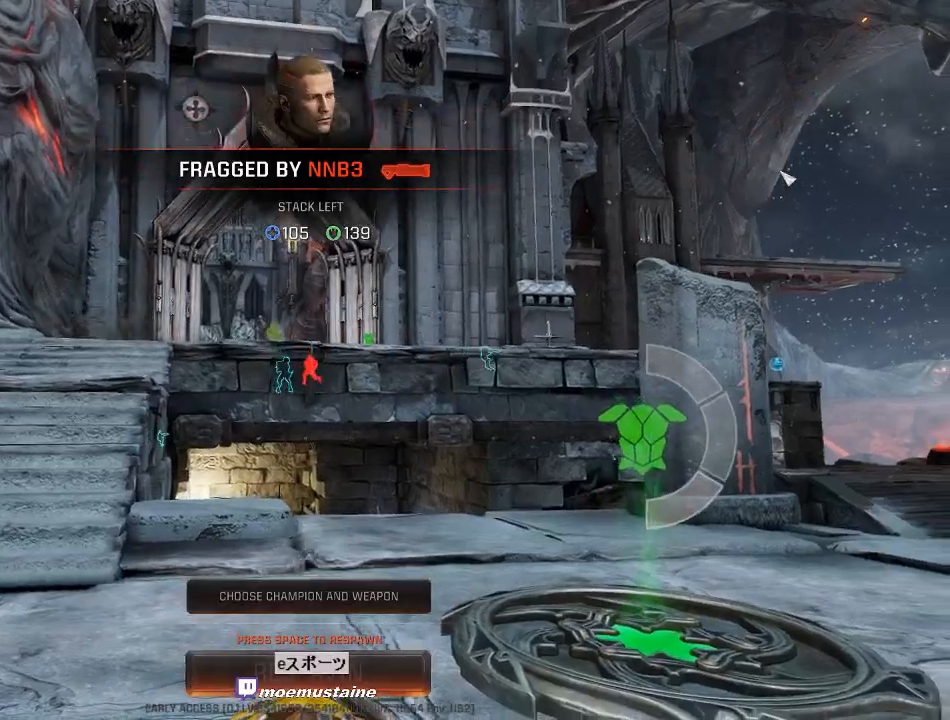
{"keys": [], "mouse": [], "events": []}
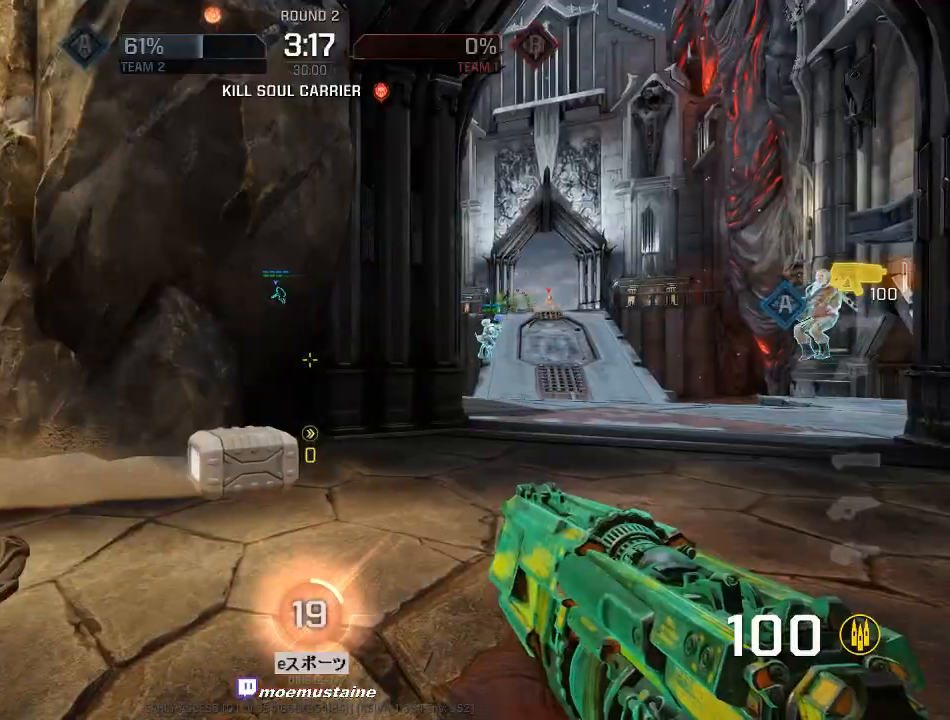
{"keys": ["a", "w"], "mouse": [], "events": [[83, "w", "down"], [150, "a", "down"], [333, "a", "up"], [400, "a", "down"]]}
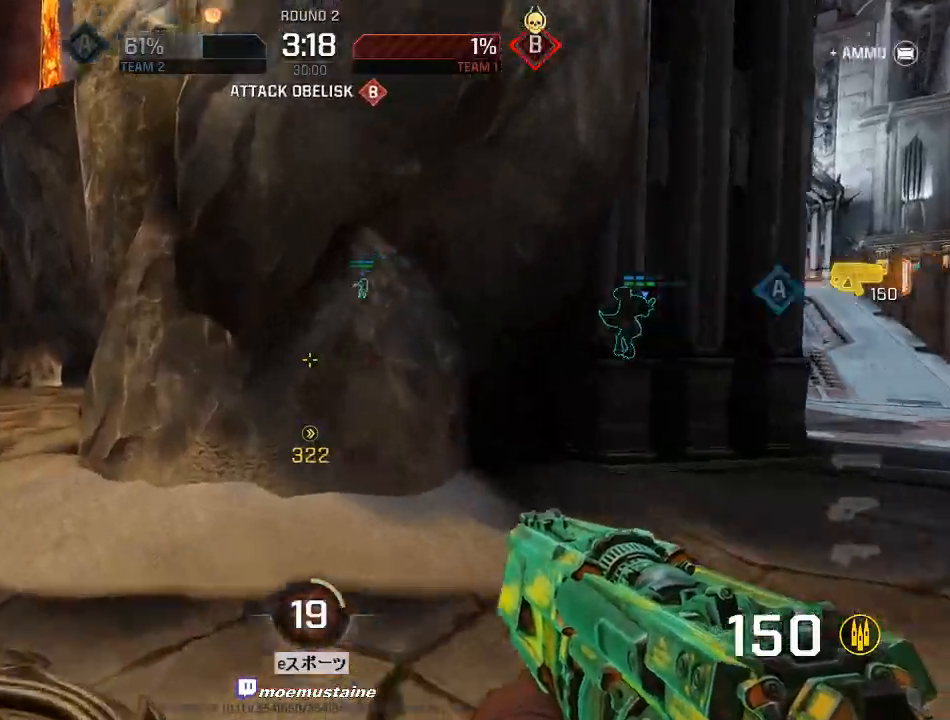
{"keys": ["d", "w"], "mouse": [], "events": [[117, "mouse_right", "down"], [250, "mouse_right", "up"], [483, "d", "down"], [500, "a", "up"]]}
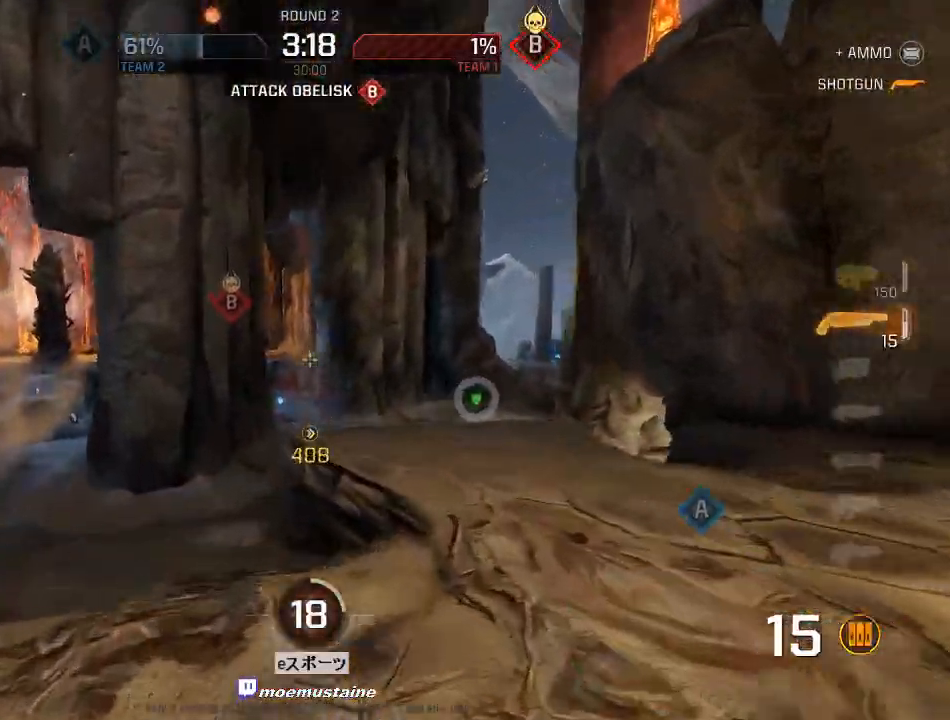
{"keys": ["d", "w"], "mouse": [], "events": [[333, "mouse_right", "down"], [450, "mouse_right", "up"]]}
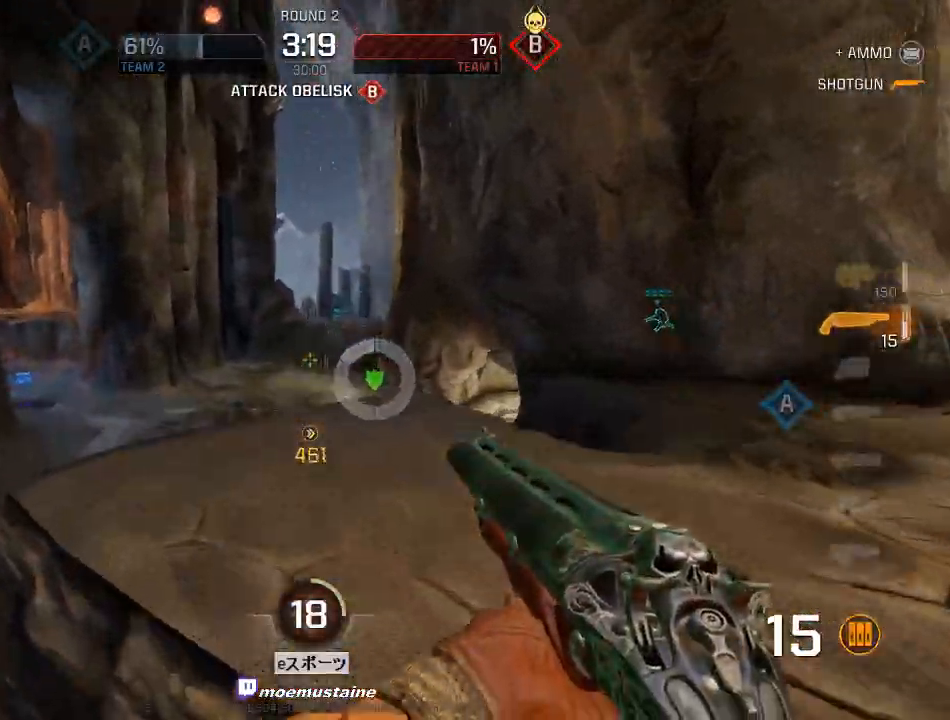
{"keys": ["a", "w"], "mouse": [], "events": [[133, "a", "down"], [167, "d", "up"]]}
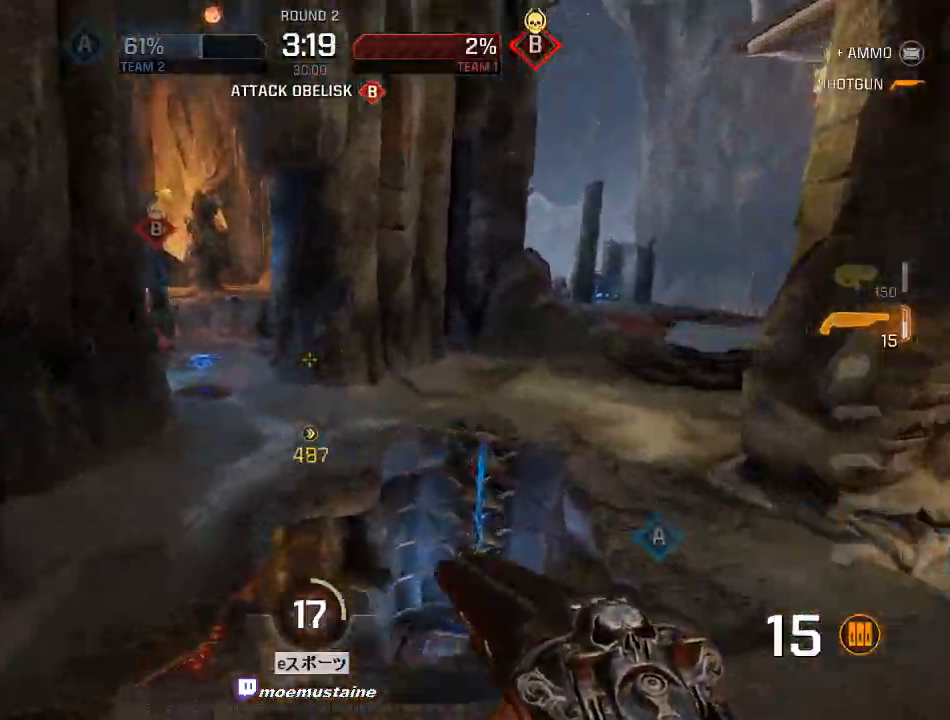
{"keys": ["d"], "mouse": [], "events": [[17, "mouse_right", "down"], [83, "mouse_right", "up"], [250, "w", "up"], [433, "a", "up"], [450, "d", "down"]]}
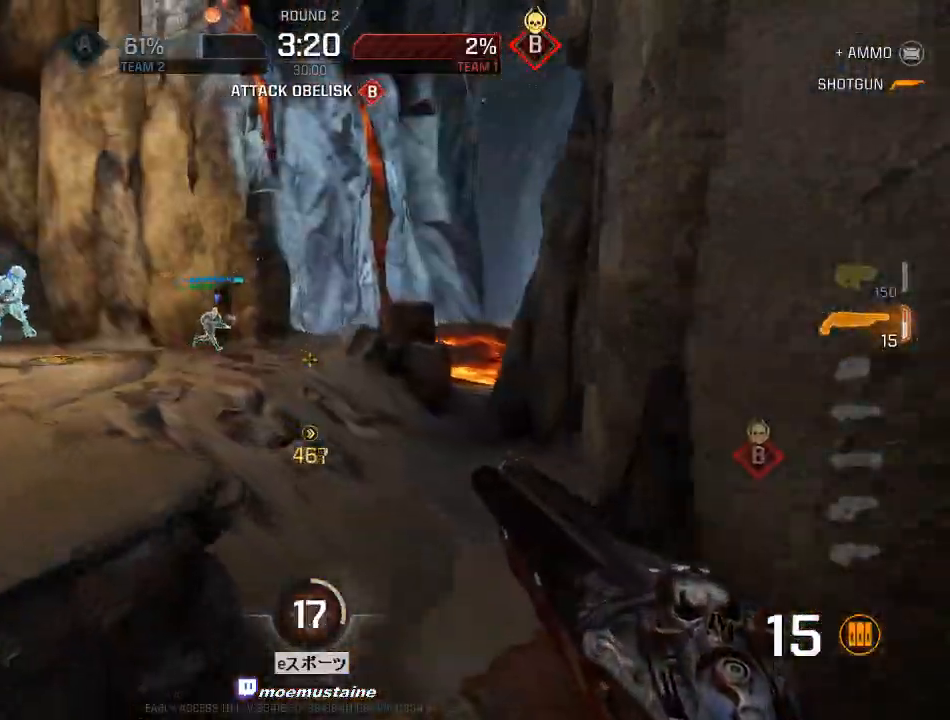
{"keys": ["a"], "mouse": [], "events": [[117, "a", "down"], [150, "d", "up"], [167, "mouse_left", "down"], [300, "mouse_left", "up"]]}
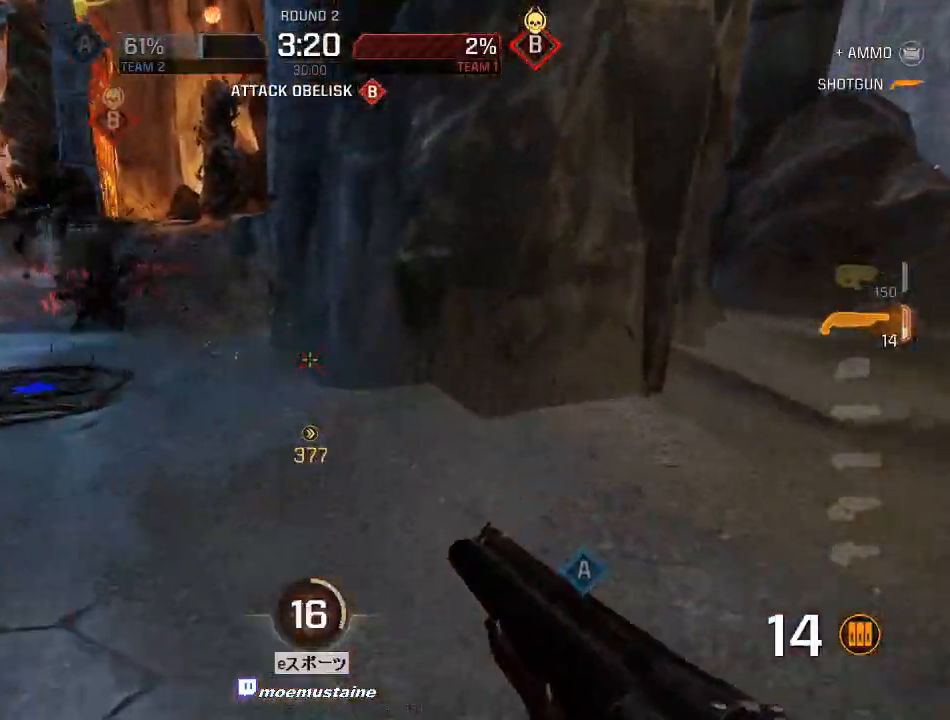
{"keys": ["a", "s"], "mouse": [], "events": [[100, "d", "down"], [117, "a", "up"], [250, "s", "down"], [317, "a", "down"], [317, "d", "up"]]}
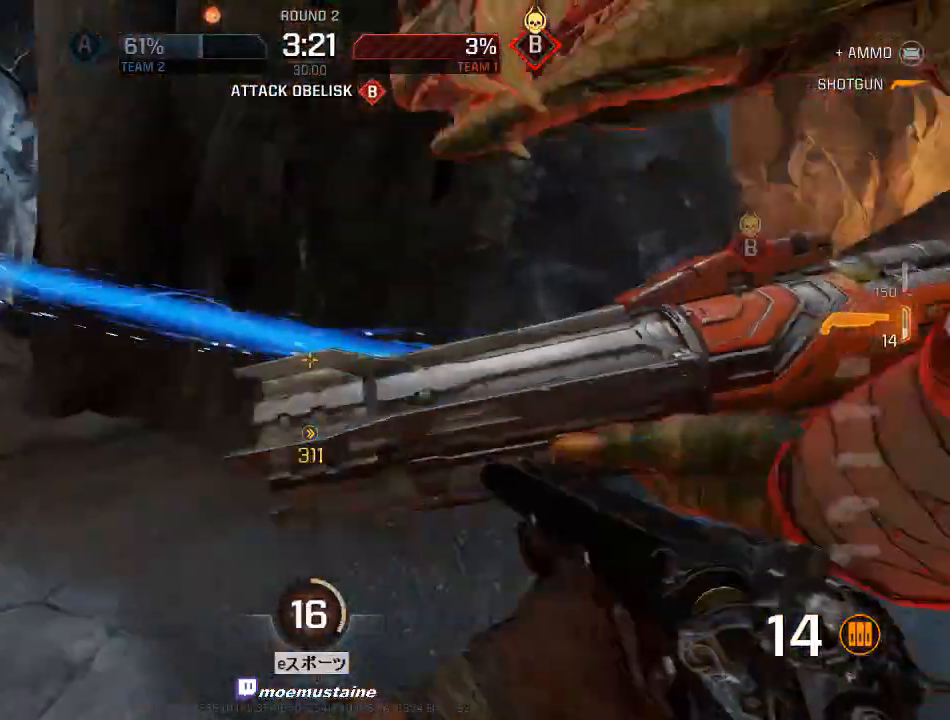
{"keys": ["w"], "mouse": [], "events": [[33, "s", "up"], [50, "mouse_left", "down"], [167, "s", "down"], [233, "mouse_left", "up"], [283, "d", "down"], [333, "a", "up"], [333, "s", "up"], [433, "w", "down"], [500, "d", "up"]]}
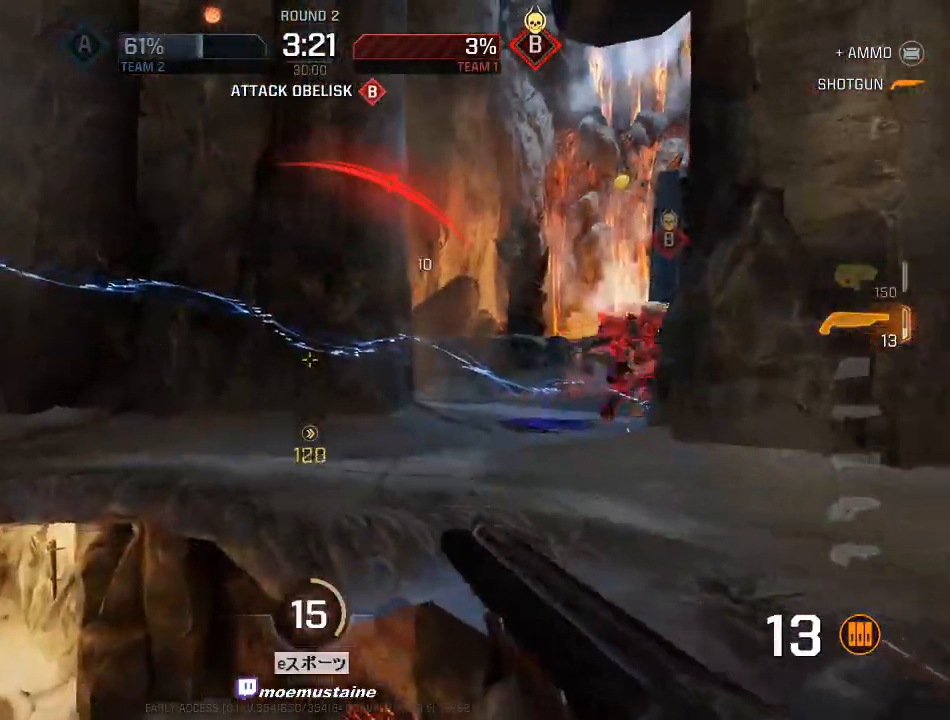
{"keys": ["a", "w"], "mouse": [], "events": [[67, "a", "down"], [317, "a", "up"], [333, "d", "down"], [450, "a", "down"], [467, "d", "up"]]}
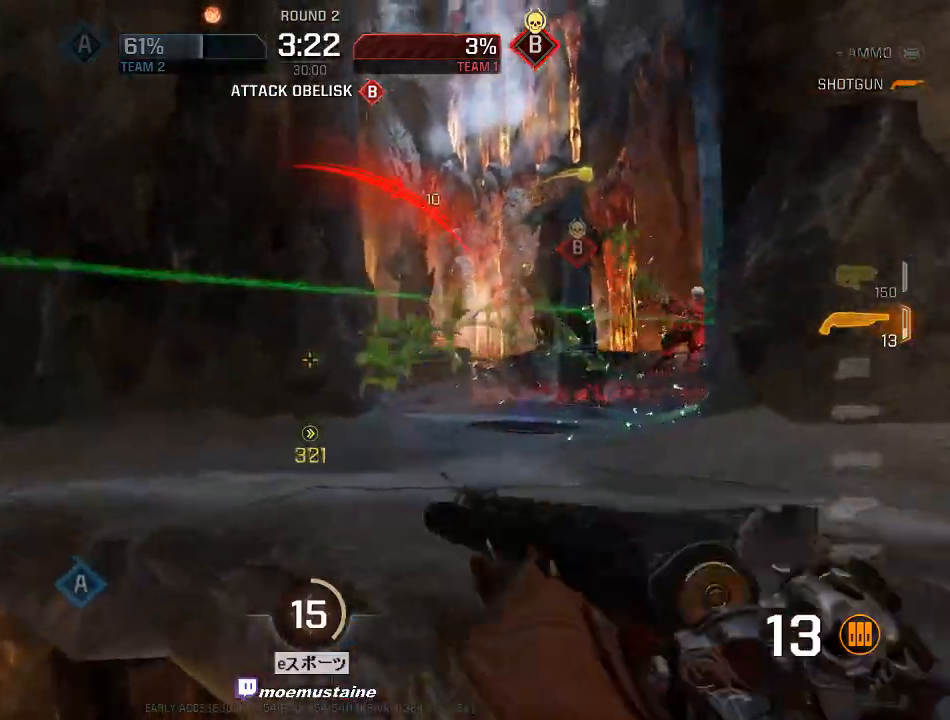
{"keys": ["a", "w"], "mouse": [], "events": [[33, "w", "up"], [100, "mouse_left", "down"], [100, "s", "down"], [233, "s", "up"], [267, "mouse_left", "up"], [317, "w", "down"]]}
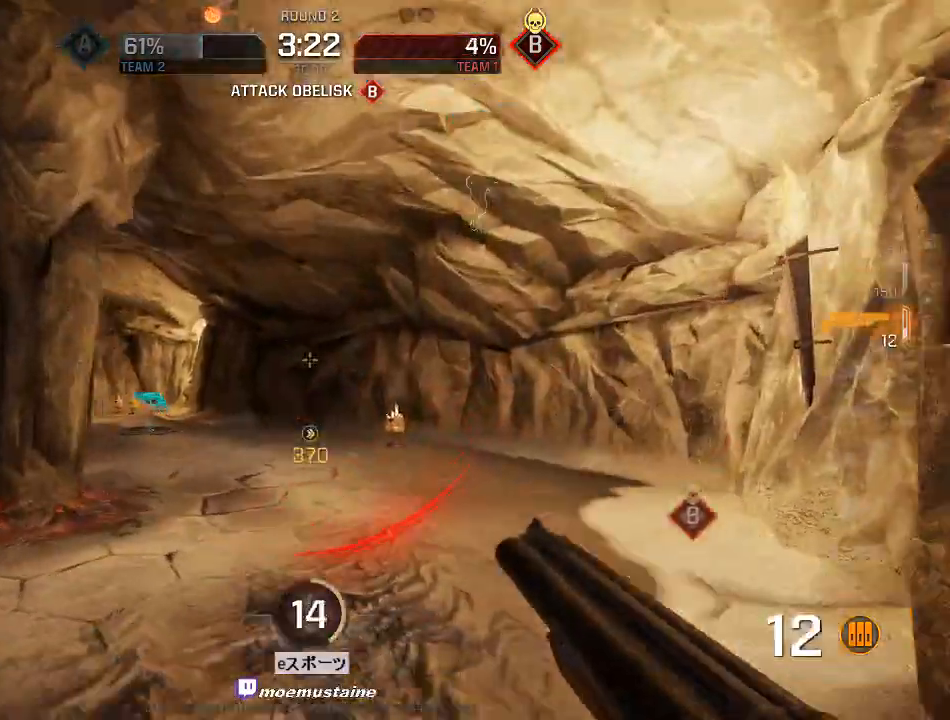
{"keys": ["a", "w"], "mouse": ["right"], "events": [[117, "a", "up"], [317, "a", "down"], [433, "mouse_right", "down"]]}
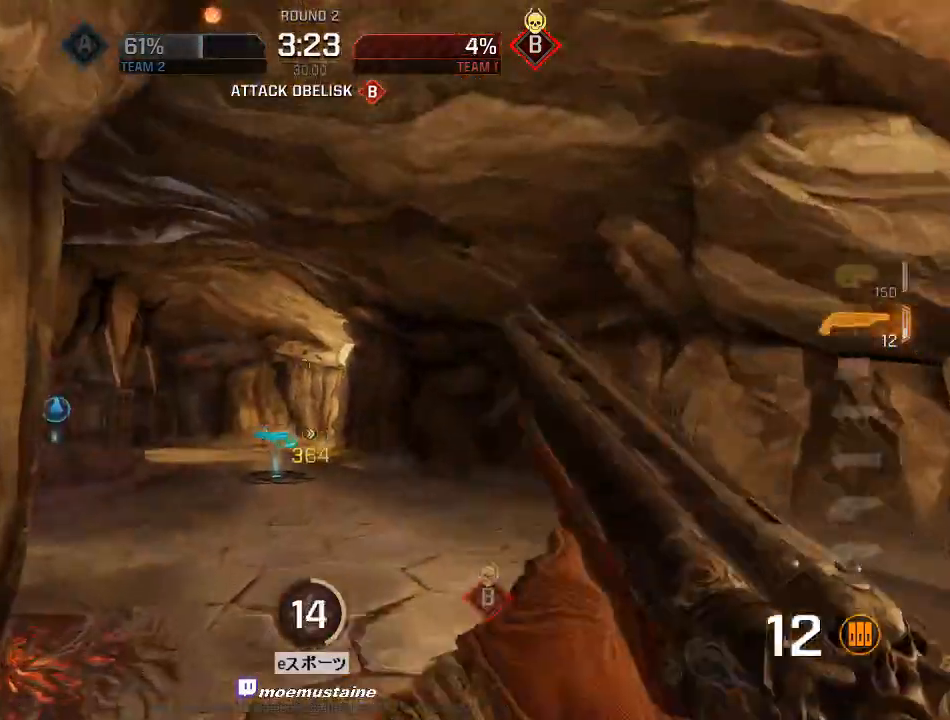
{"keys": ["a", "d", "w"], "mouse": [], "events": [[33, "mouse_right", "up"], [467, "d", "down"]]}
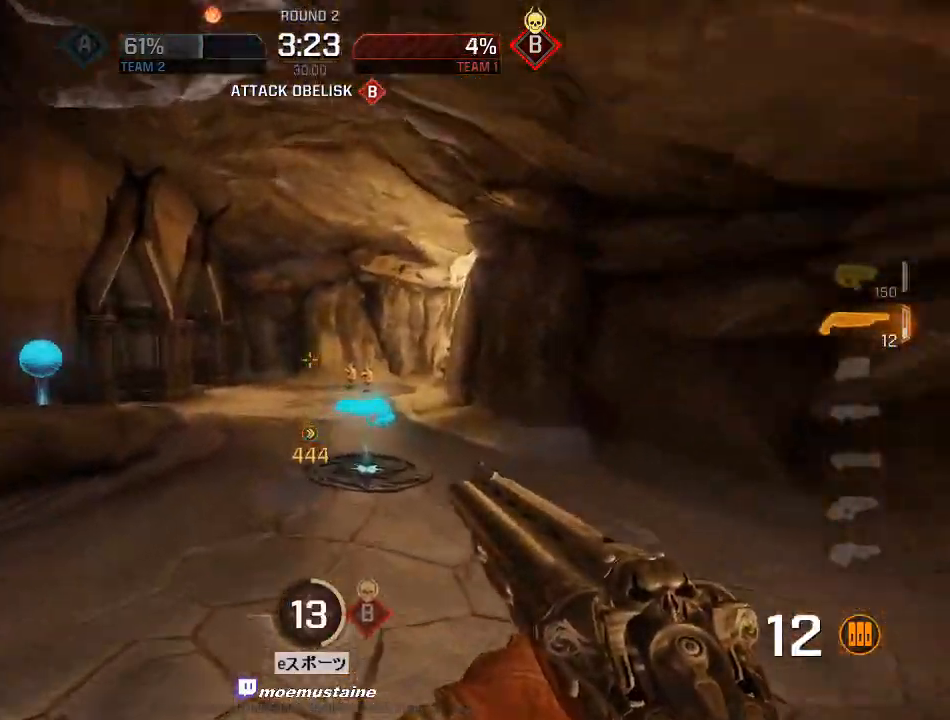
{"keys": ["w"], "mouse": [], "events": [[33, "a", "up"], [217, "d", "up"], [267, "d", "down"], [400, "d", "up"]]}
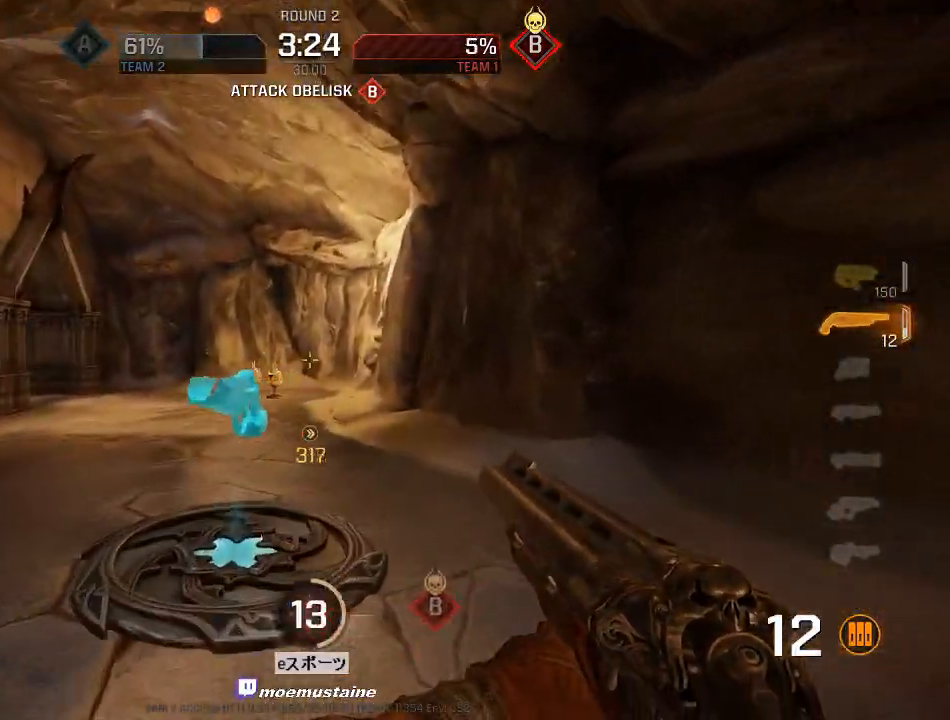
{"keys": ["a", "w"], "mouse": [], "events": [[117, "a", "down"], [333, "mouse_right", "down"], [400, "mouse_right", "up"]]}
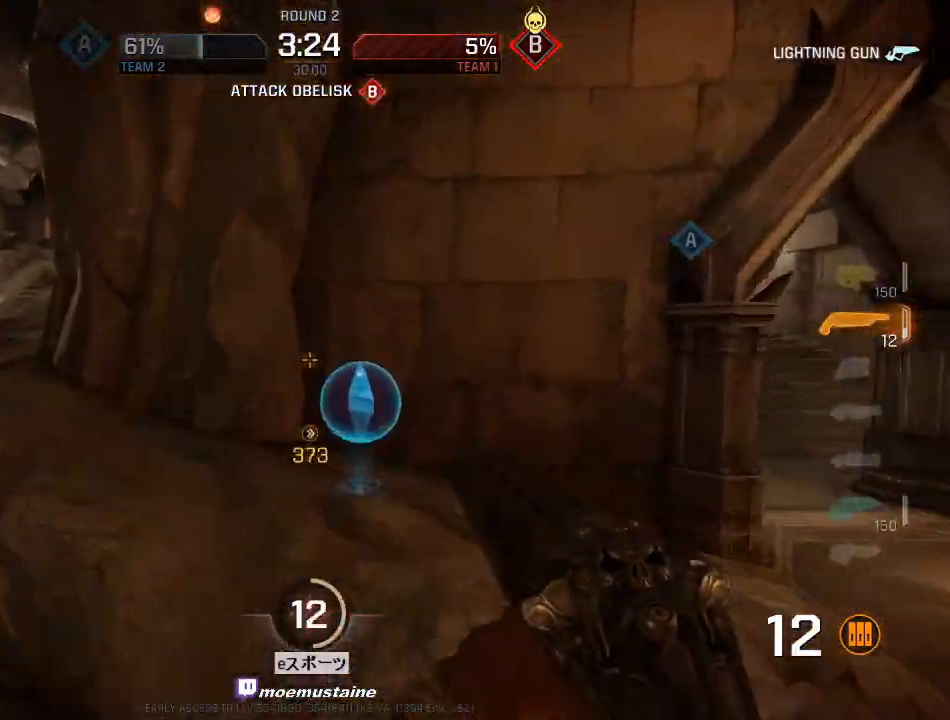
{"keys": ["a", "w"], "mouse": [], "events": [[117, "d", "down"], [133, "a", "up"], [233, "a", "down"], [267, "d", "up"]]}
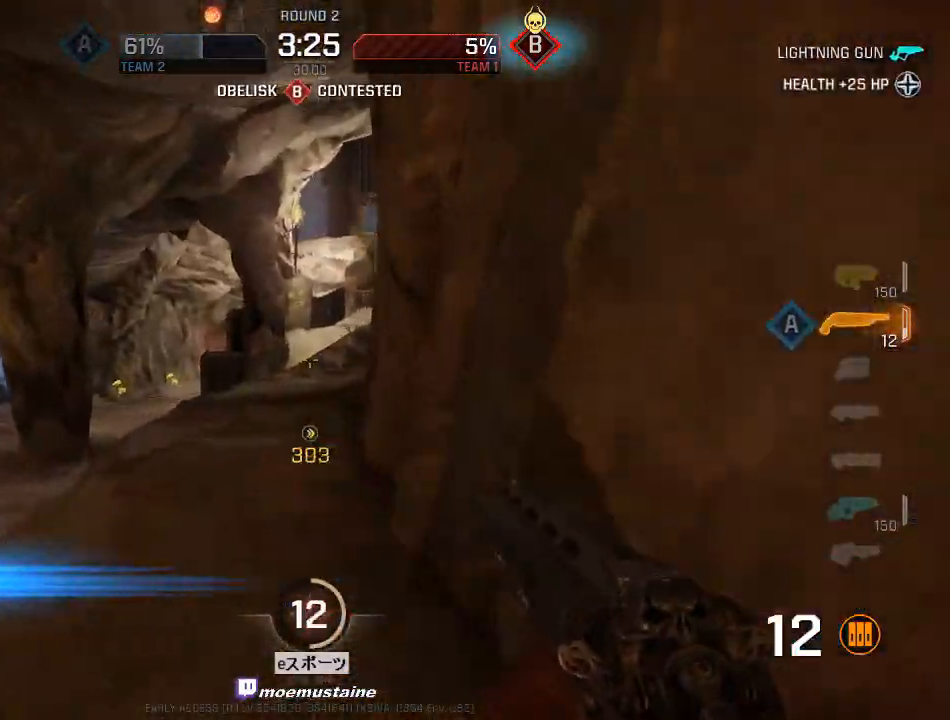
{"keys": ["a", "w"], "mouse": [], "events": [[50, "mouse_right", "down"], [183, "mouse_right", "up"]]}